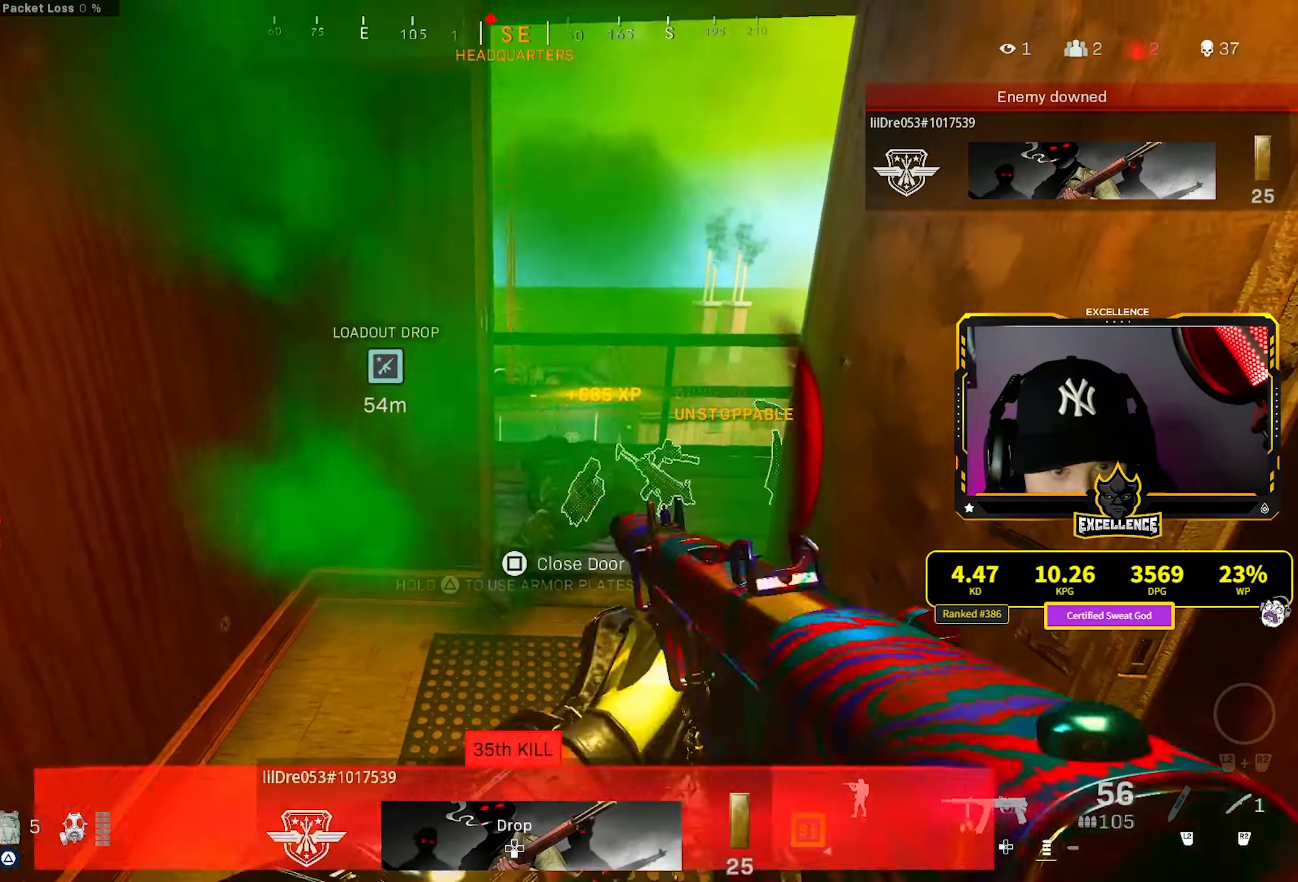
Gameplay with a controller (PlayStation layout); each line is a JSON object with the inputs held at the frame after it. "events" lists button and stick changes between this image and that frame as [ms after this image, input, new state], when the widget could be followed in between.
{"buttons": ["L1"], "left_stick": "left", "right_stick": "center", "events": [[34, "left_stick", "up-right"], [217, "right_stick", "up-left"], [317, "left_stick", "up"], [317, "right_stick", "center"], [384, "L1", "down"], [500, "left_stick", "left"]]}
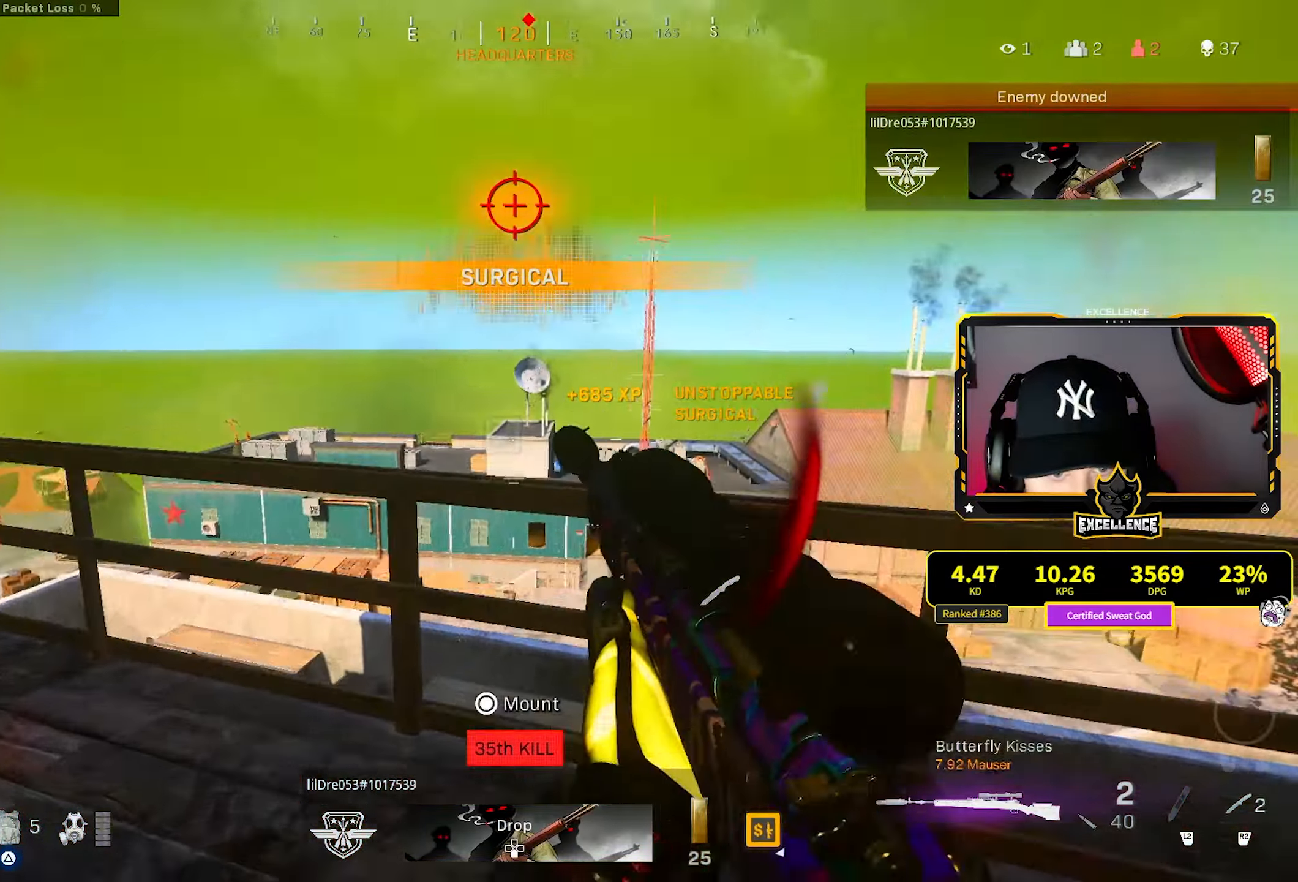
{"buttons": ["L1"], "left_stick": "down", "right_stick": "left", "events": [[167, "right_stick", "left"], [317, "left_stick", "down"]]}
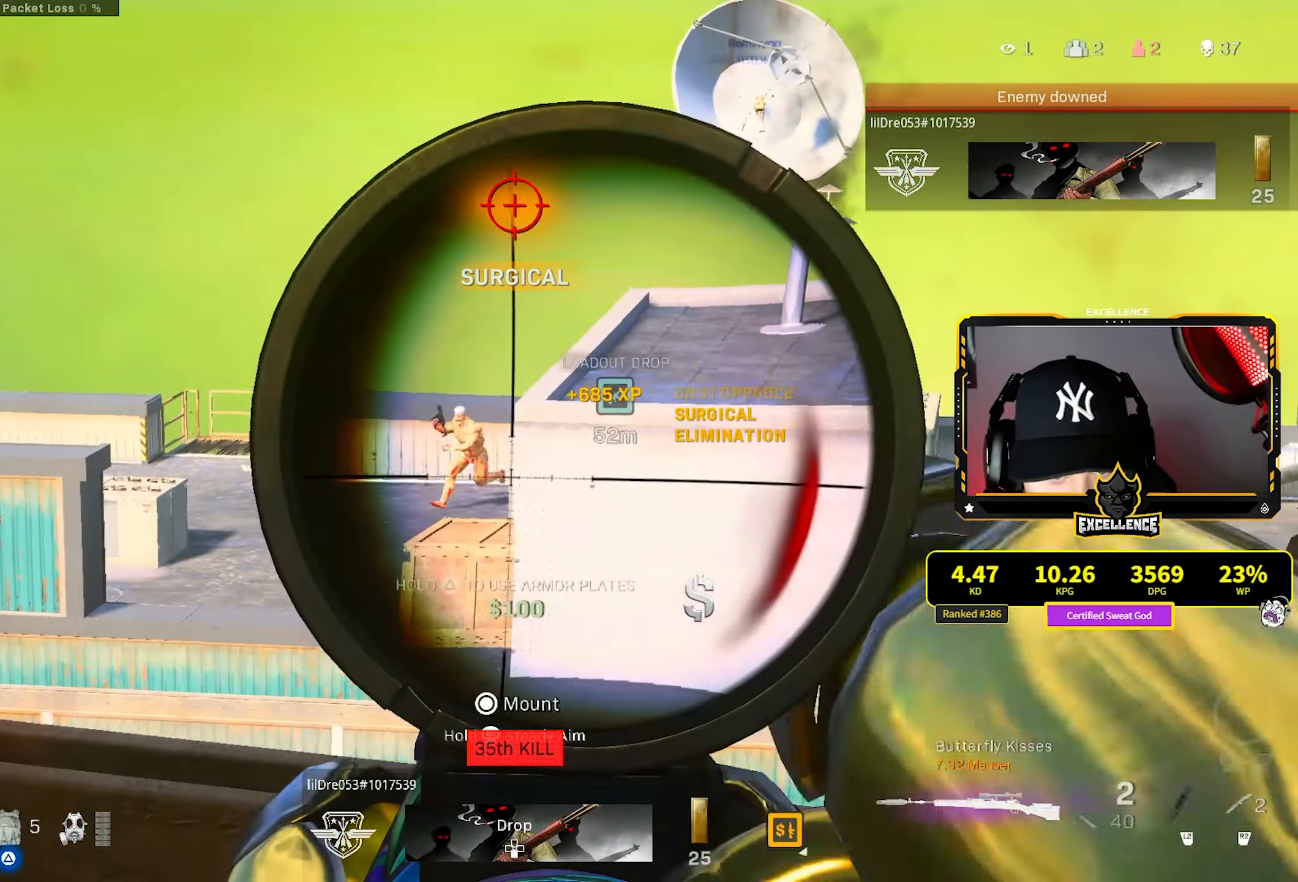
{"buttons": ["L1", "L3"], "left_stick": "center", "right_stick": "center", "events": [[184, "left_stick", "center"], [334, "L3", "down"], [334, "right_stick", "center"]]}
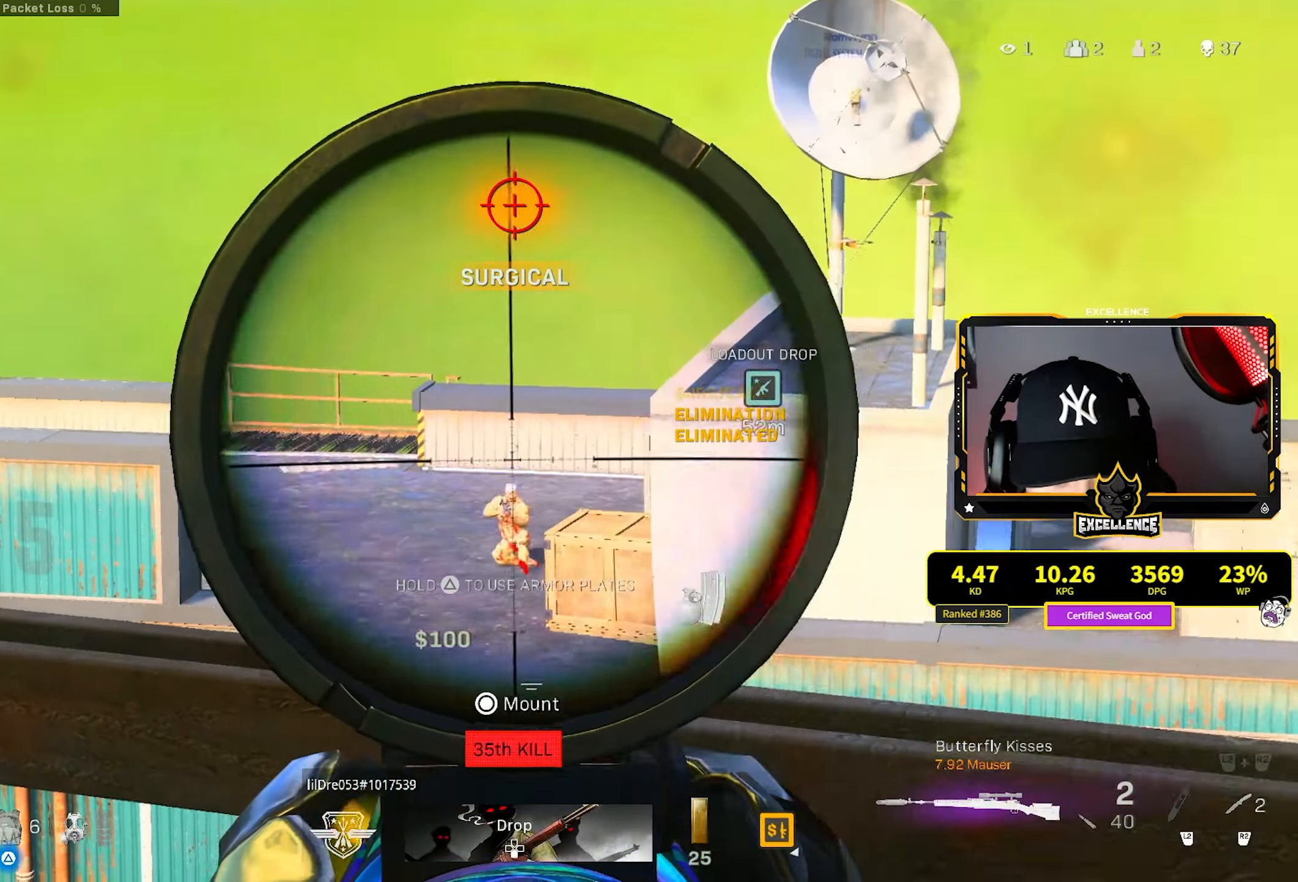
{"buttons": ["L1", "R1", "L3"], "left_stick": "center", "right_stick": "left", "events": [[467, "R1", "down"], [484, "right_stick", "left"]]}
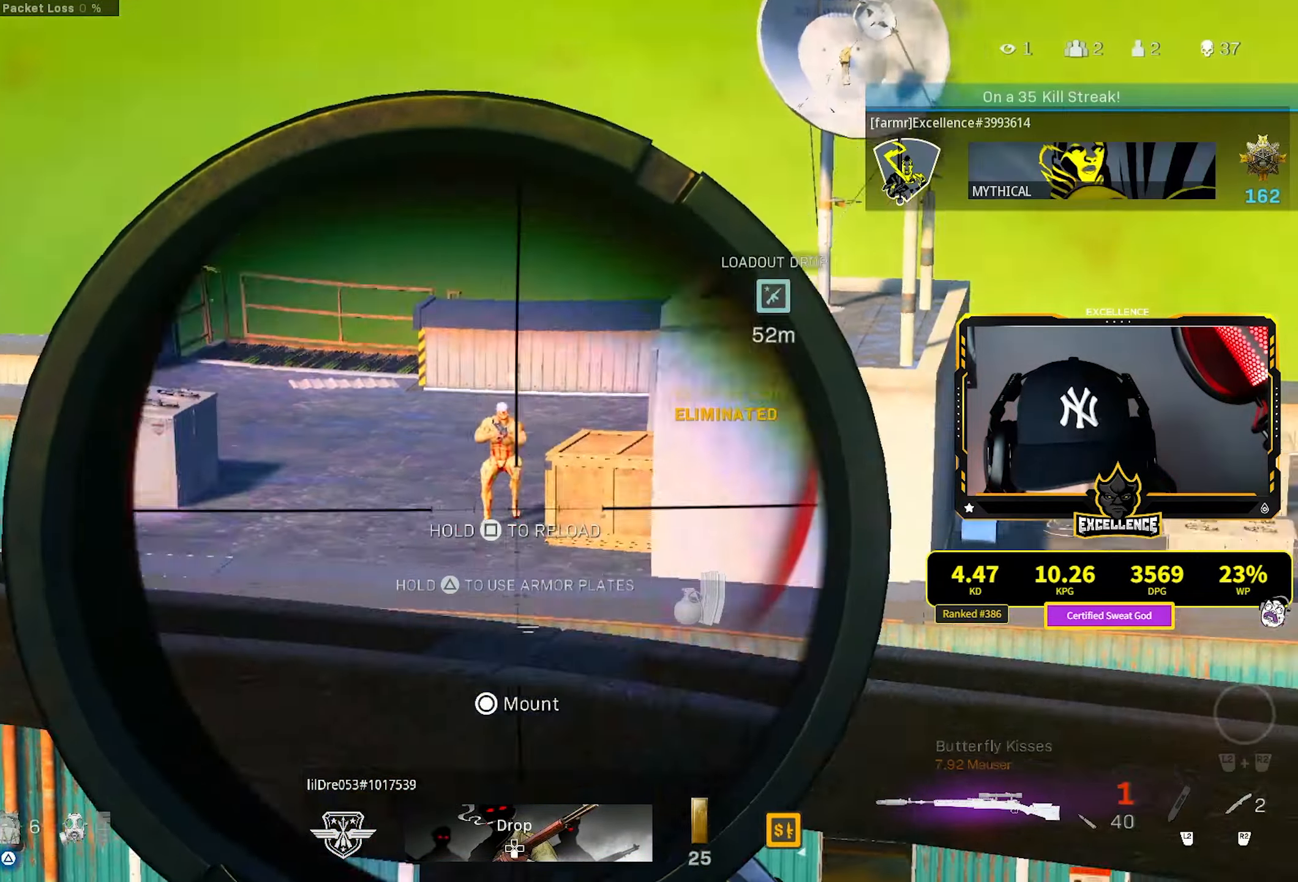
{"buttons": [], "left_stick": "down-left", "right_stick": "center", "events": [[17, "right_stick", "down-left"], [50, "L1", "up"], [50, "left_stick", "down"], [67, "L3", "up"], [84, "R1", "up"], [100, "L1", "down"], [150, "L1", "up"], [284, "left_stick", "down-left"], [317, "right_stick", "left"], [434, "right_stick", "center"]]}
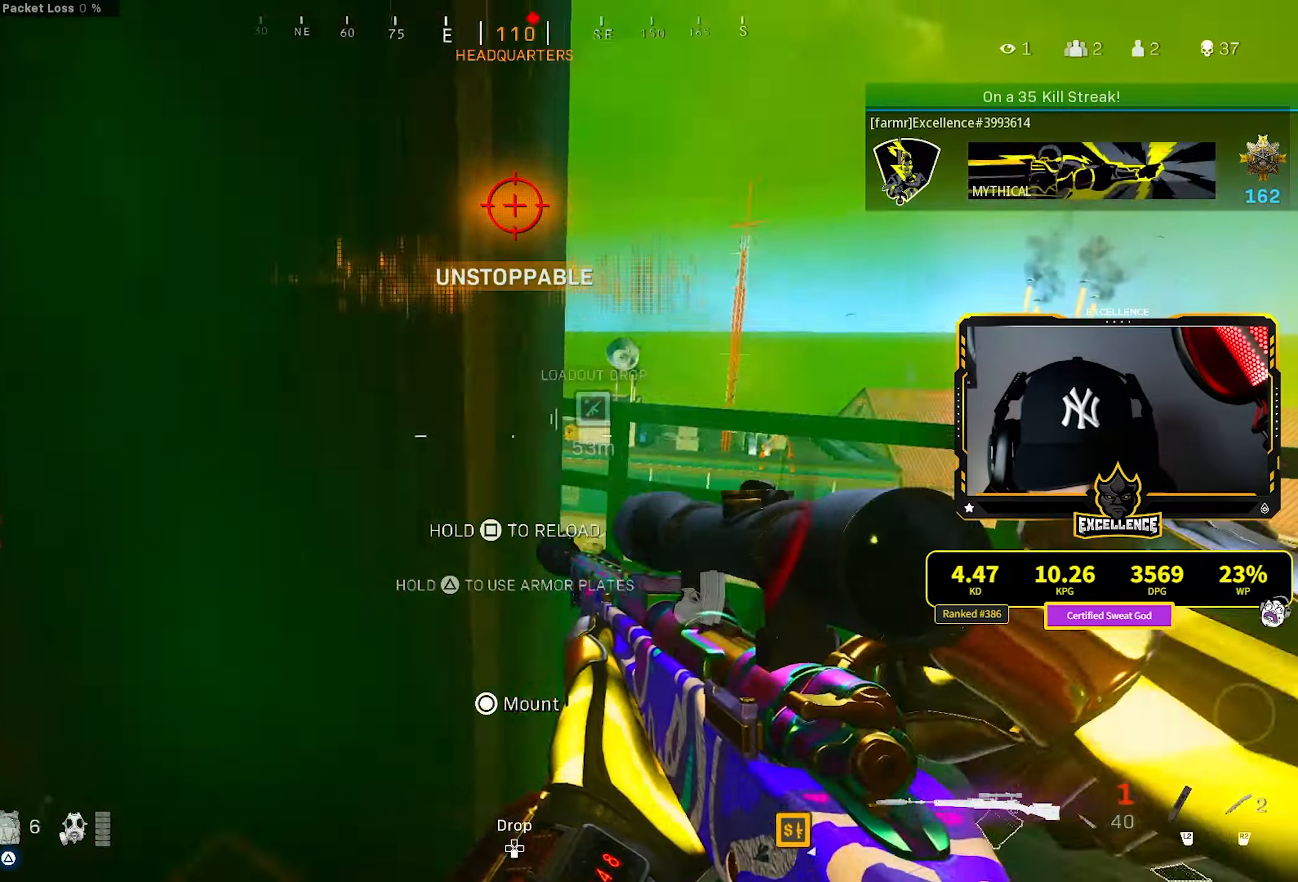
{"buttons": [], "left_stick": "up-right", "right_stick": "center", "events": [[100, "left_stick", "right"], [250, "left_stick", "up-right"]]}
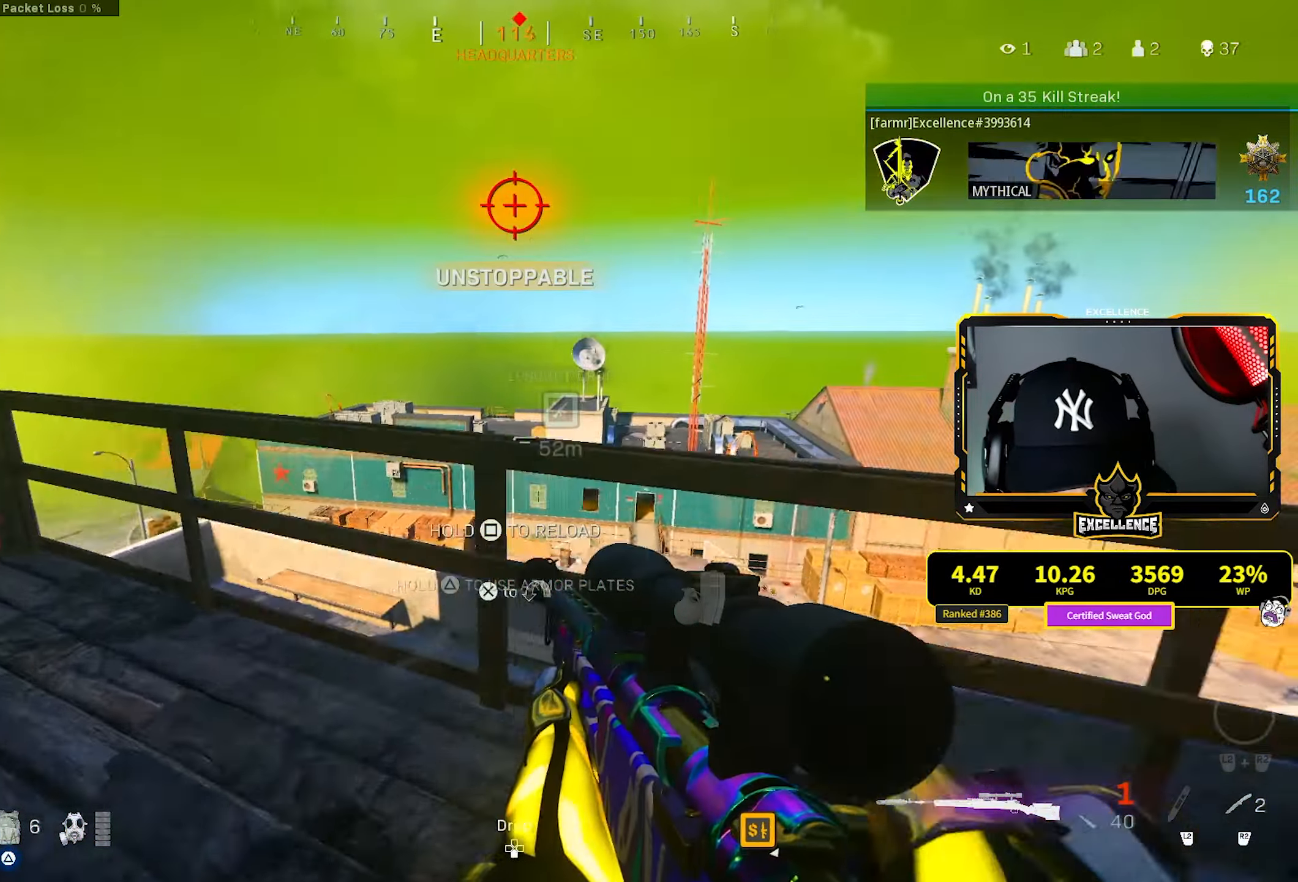
{"buttons": ["L1"], "left_stick": "center", "right_stick": "center", "events": [[17, "left_stick", "up"], [34, "L1", "down"], [117, "left_stick", "left"], [217, "left_stick", "down"], [300, "left_stick", "down-right"], [417, "left_stick", "center"]]}
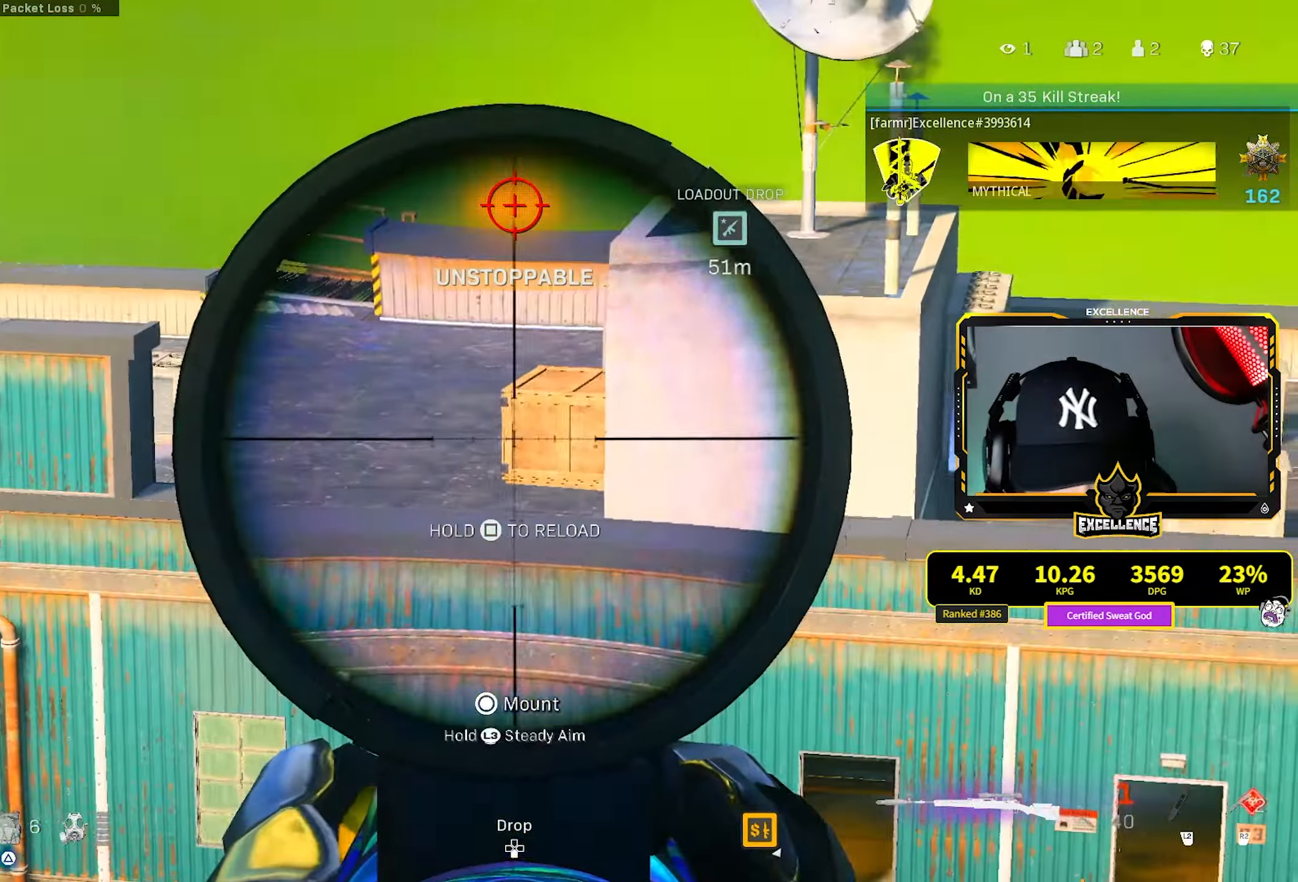
{"buttons": ["TRIANGLE", "L3"], "left_stick": "up-left", "right_stick": "up-left", "events": [[50, "left_stick", "down"], [67, "L1", "up"], [84, "TRIANGLE", "down"], [167, "right_stick", "left"], [250, "left_stick", "down-left"], [400, "left_stick", "up-left"], [434, "L3", "down"], [500, "right_stick", "up-left"]]}
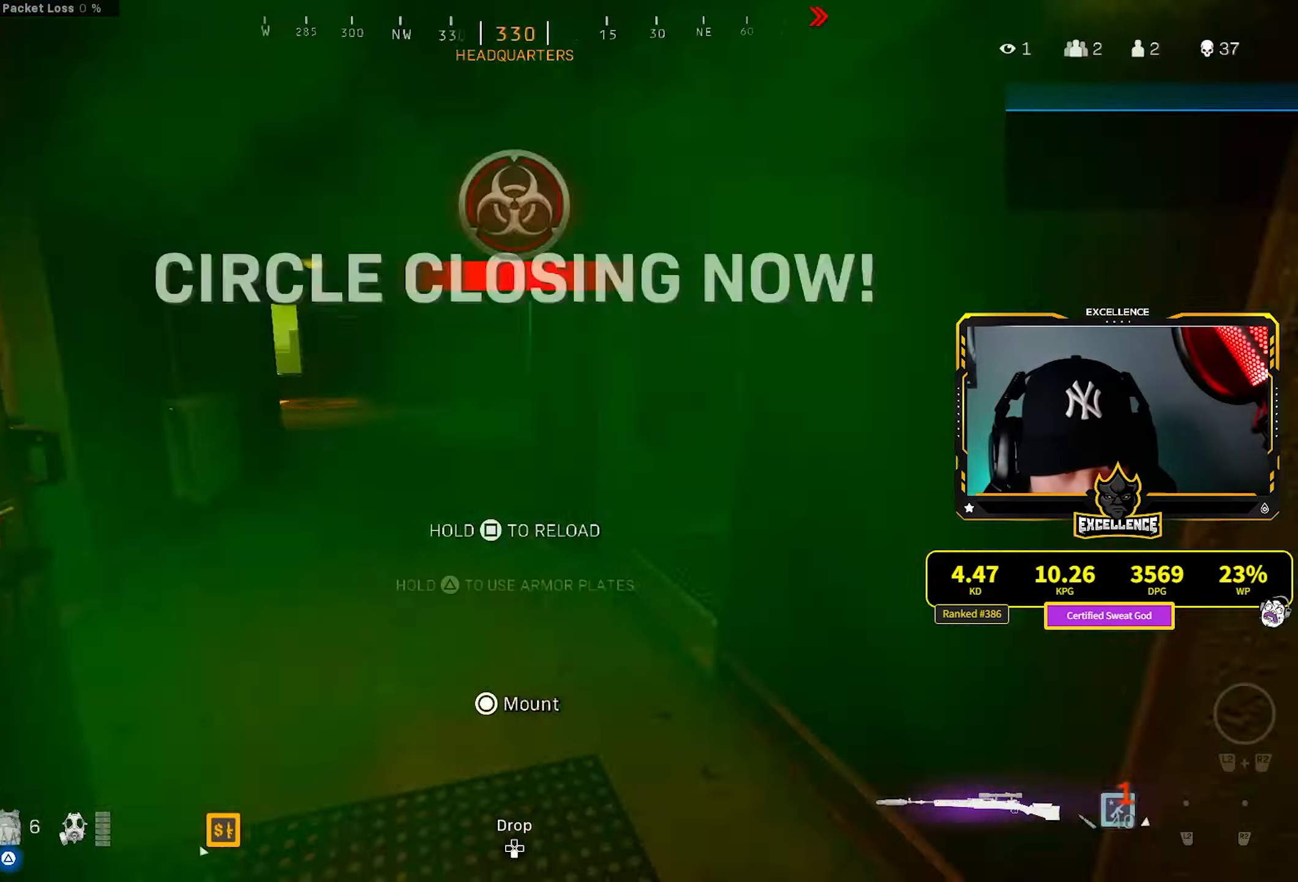
{"buttons": ["R3"], "left_stick": "up", "right_stick": "center", "events": [[67, "L3", "up"], [67, "left_stick", "up"], [117, "right_stick", "center"], [134, "TRIANGLE", "up"], [400, "R3", "down"]]}
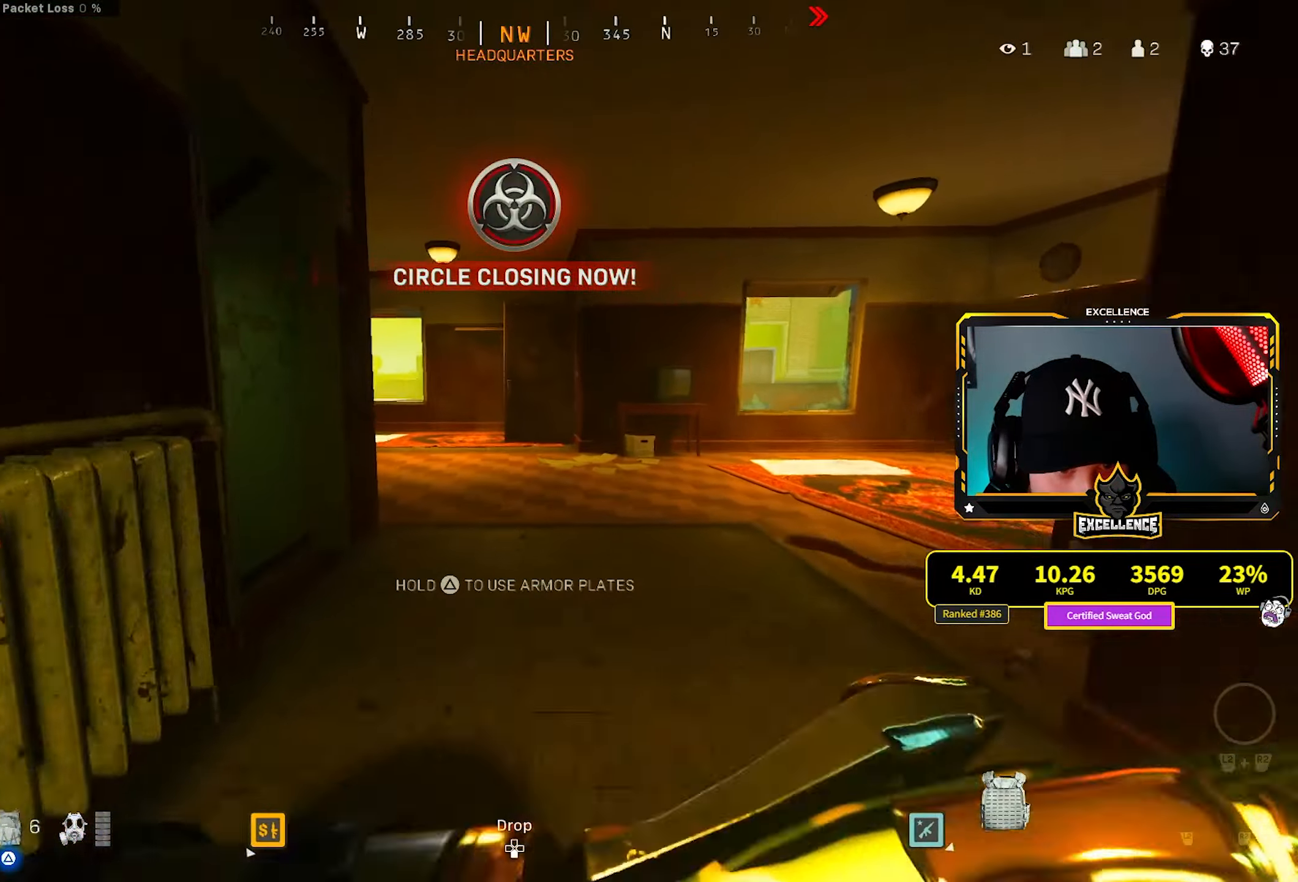
{"buttons": [], "left_stick": "down-left", "right_stick": "left", "events": [[17, "R3", "up"], [134, "R3", "down"], [217, "CROSS", "down"], [217, "right_stick", "left"], [233, "R3", "up"], [250, "L3", "down"], [283, "right_stick", "center"], [316, "L3", "up"], [350, "CROSS", "up"], [383, "right_stick", "left"], [450, "left_stick", "down-left"]]}
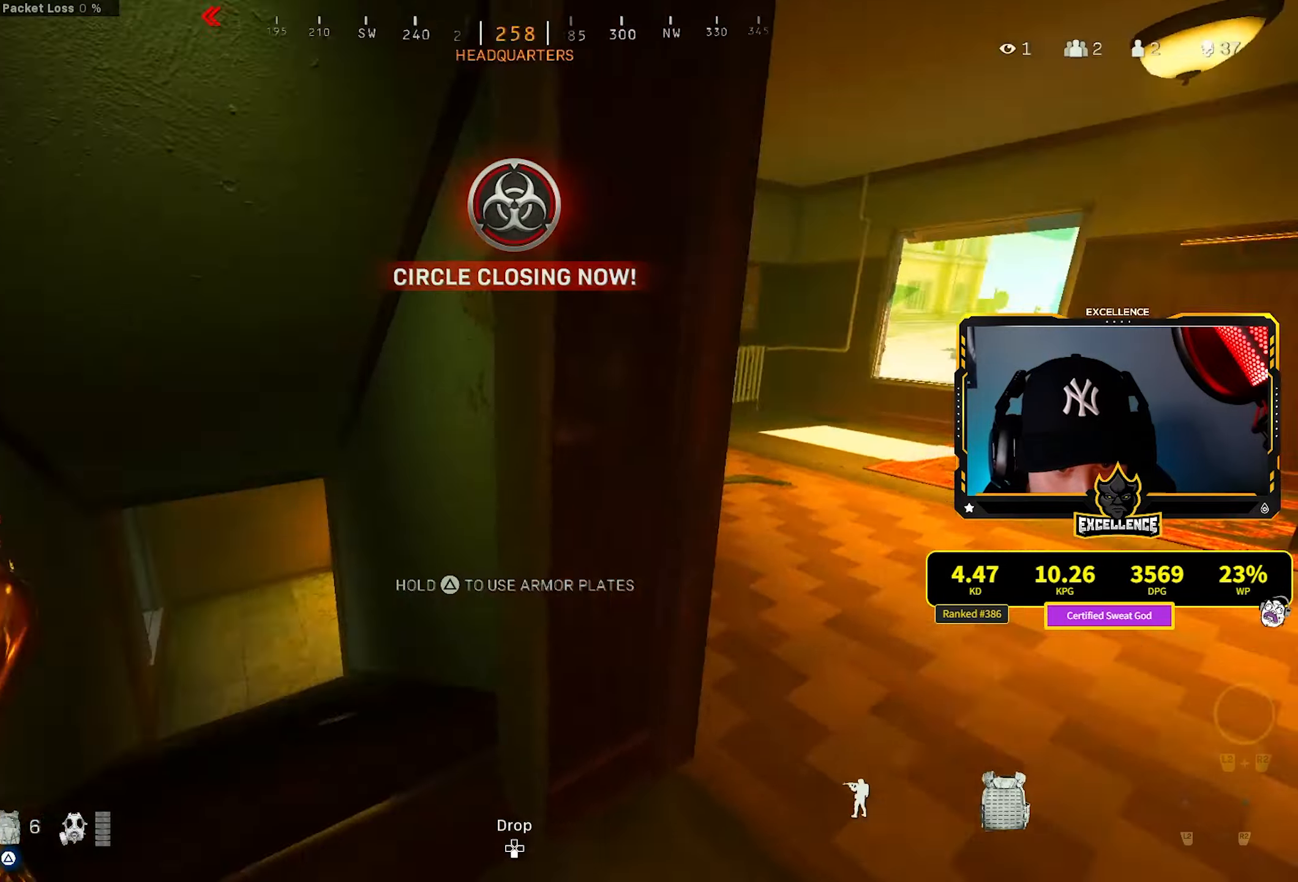
{"buttons": [], "left_stick": "up", "right_stick": "center", "events": [[150, "left_stick", "up-left"], [200, "right_stick", "center"], [216, "left_stick", "up"]]}
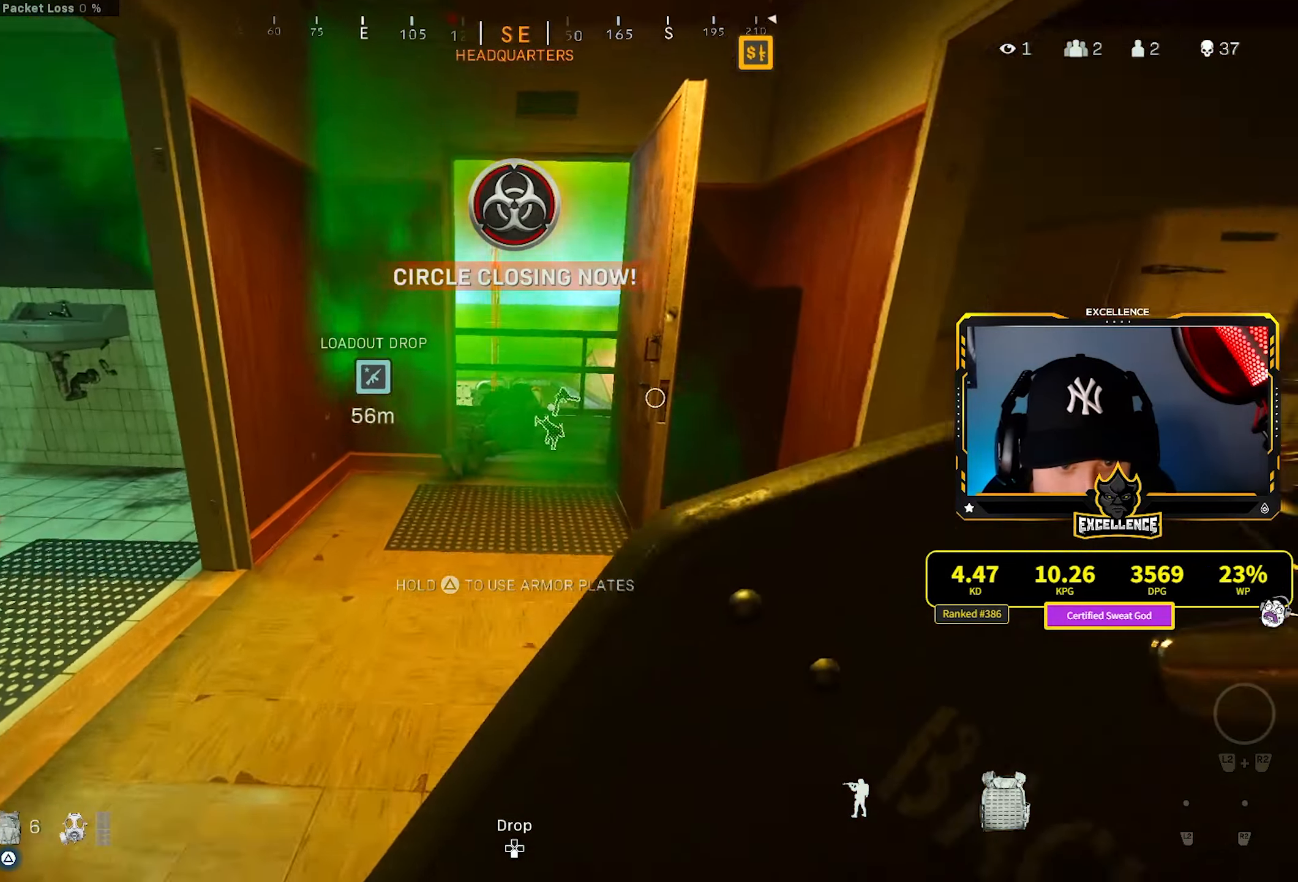
{"buttons": [], "left_stick": "left", "right_stick": "center", "events": [[266, "right_stick", "down"], [333, "right_stick", "center"], [466, "left_stick", "left"]]}
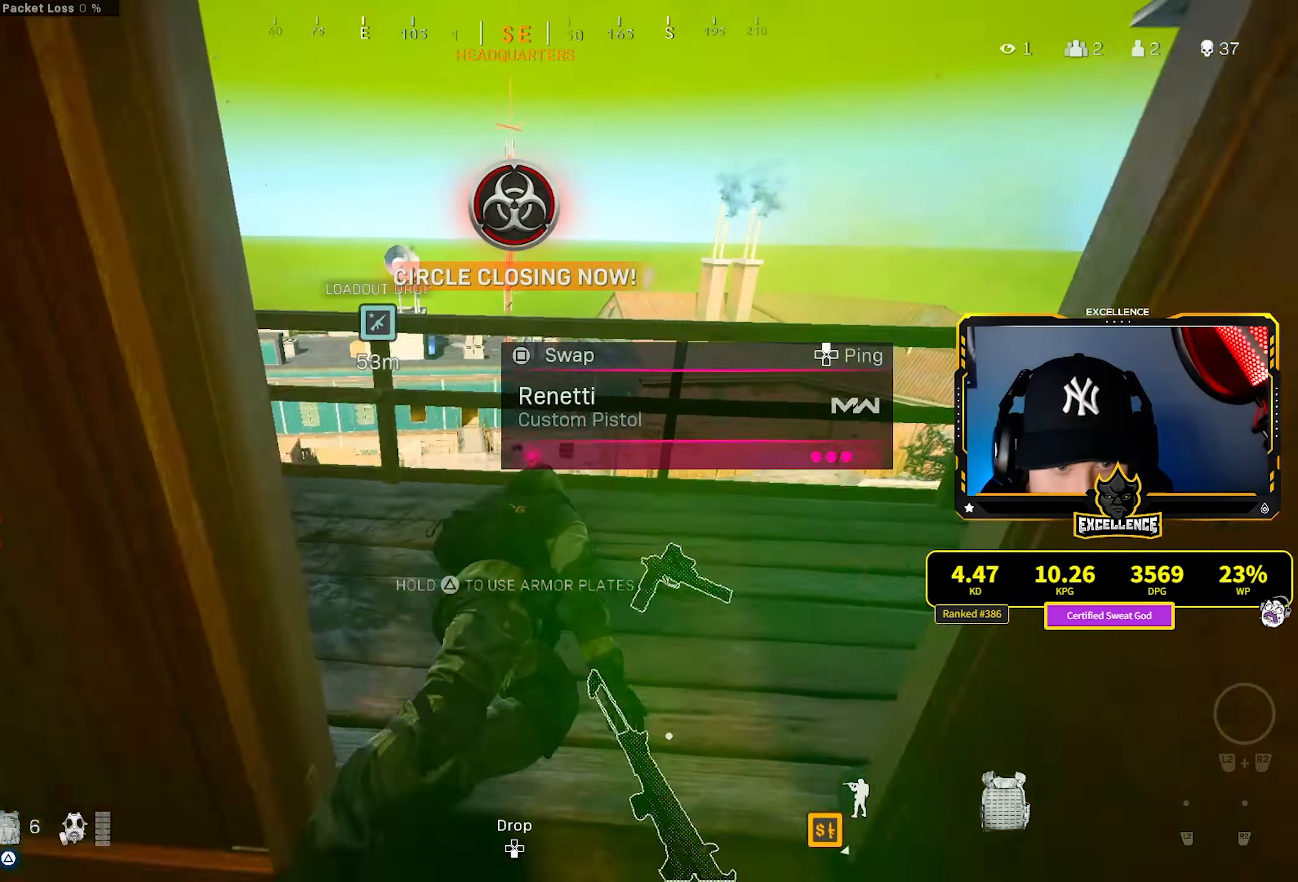
{"buttons": [], "left_stick": "center", "right_stick": "center", "events": [[166, "left_stick", "center"], [350, "left_stick", "right"], [483, "left_stick", "center"]]}
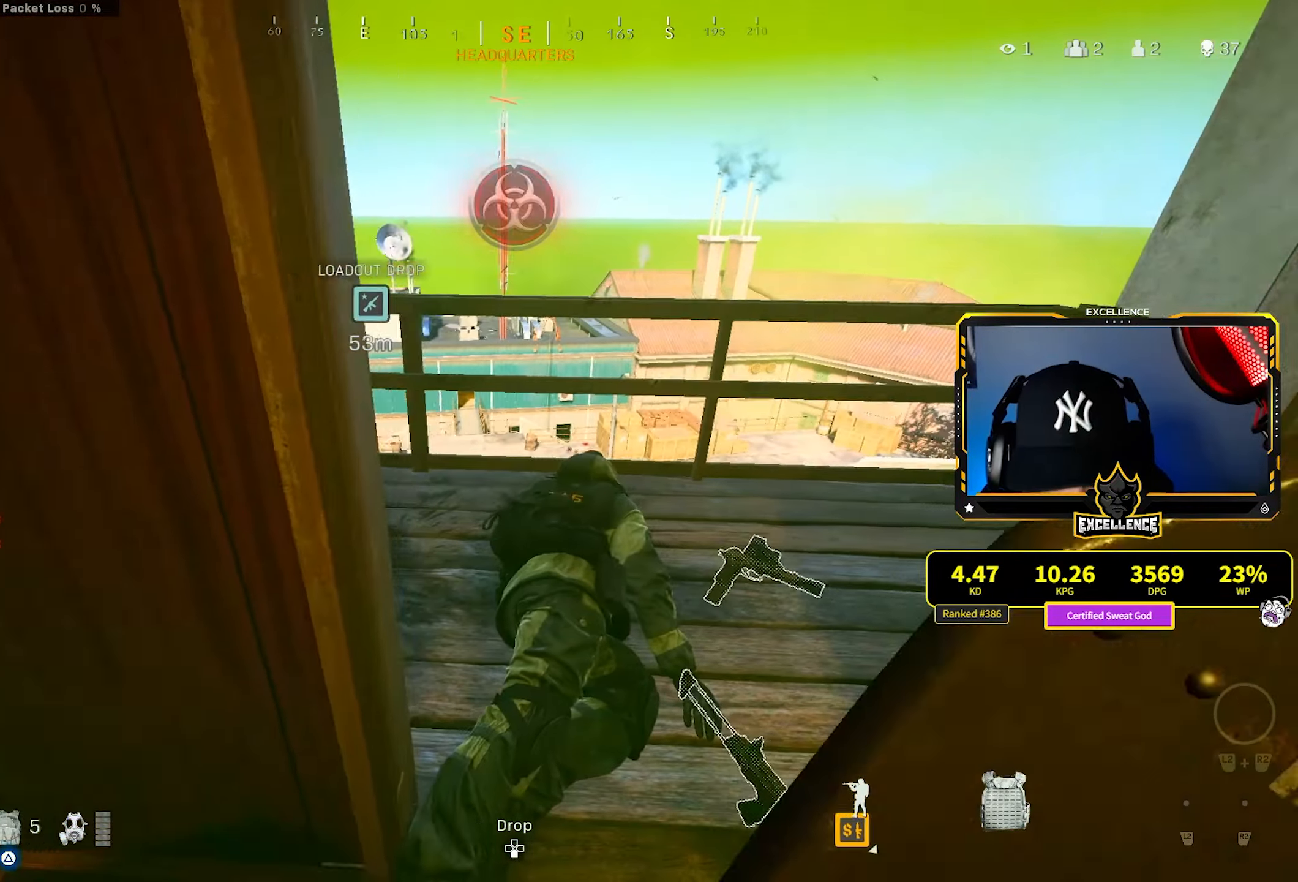
{"buttons": [], "left_stick": "down-right", "right_stick": "center", "events": [[33, "left_stick", "down-left"], [283, "left_stick", "down-right"], [316, "right_stick", "up-left"], [500, "right_stick", "center"]]}
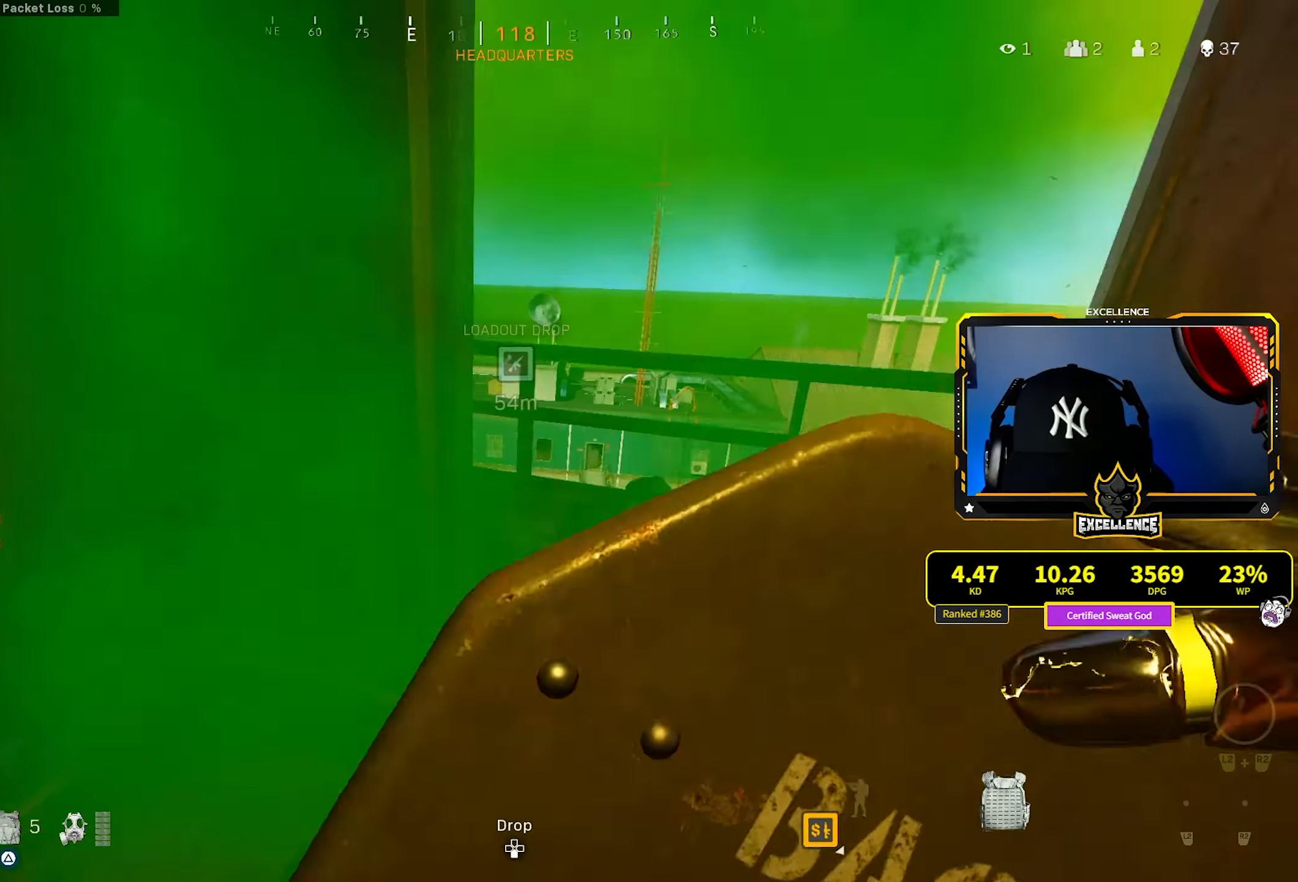
{"buttons": [], "left_stick": "center", "right_stick": "center", "events": [[66, "left_stick", "center"]]}
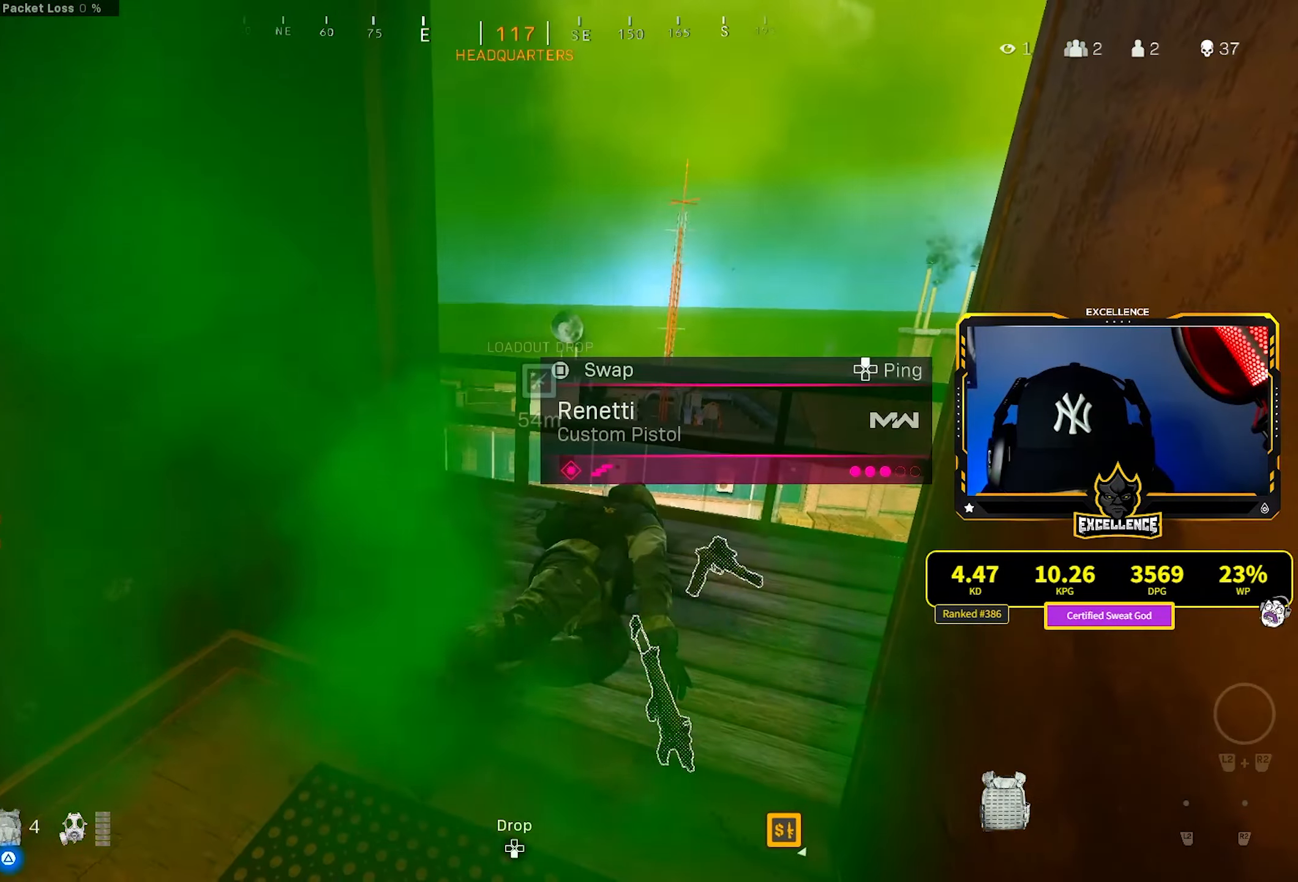
{"buttons": [], "left_stick": "up-right", "right_stick": "center", "events": [[83, "left_stick", "left"], [250, "left_stick", "center"], [316, "left_stick", "up-right"]]}
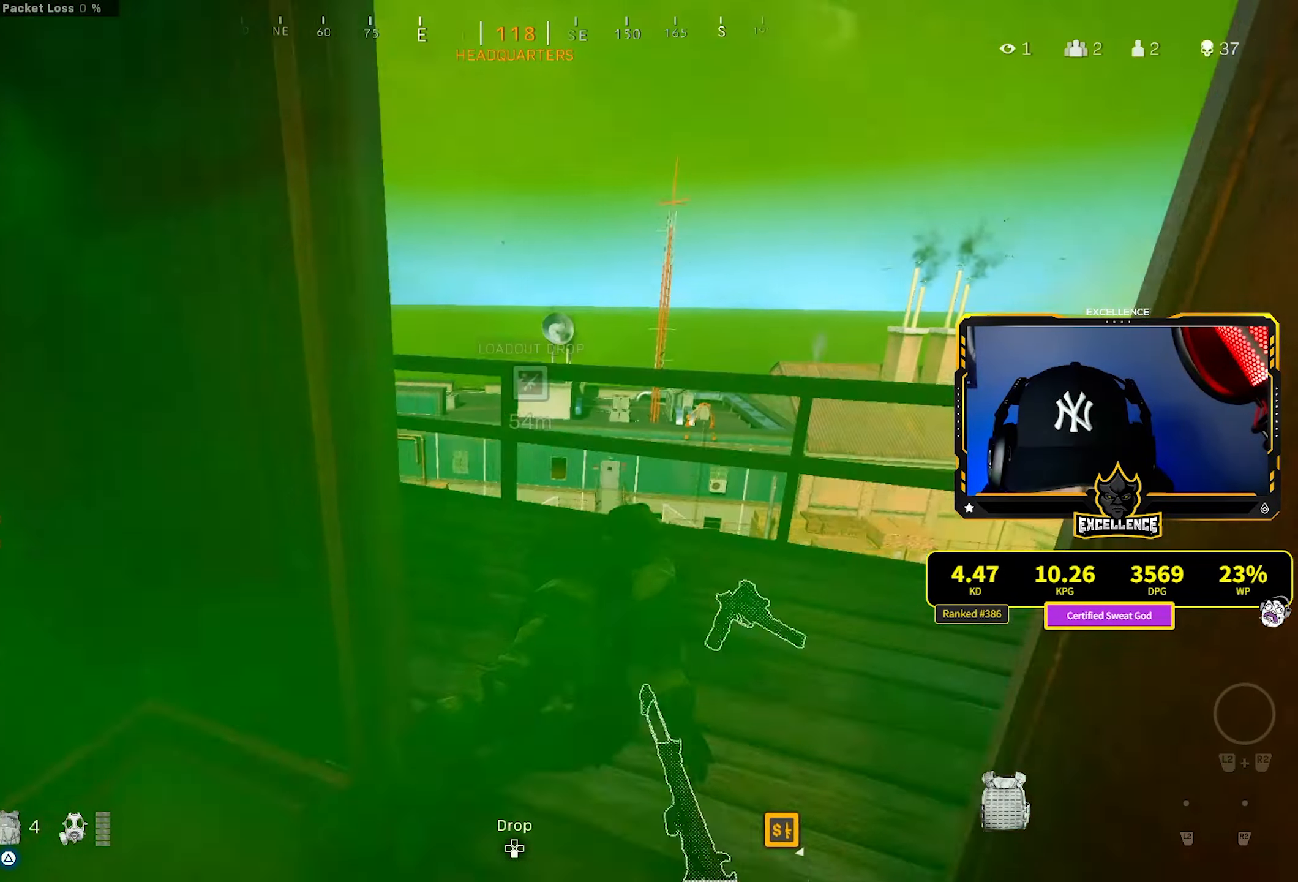
{"buttons": [], "left_stick": "up-right", "right_stick": "center", "events": [[16, "left_stick", "center"], [66, "left_stick", "left"], [183, "left_stick", "center"], [233, "left_stick", "up-right"]]}
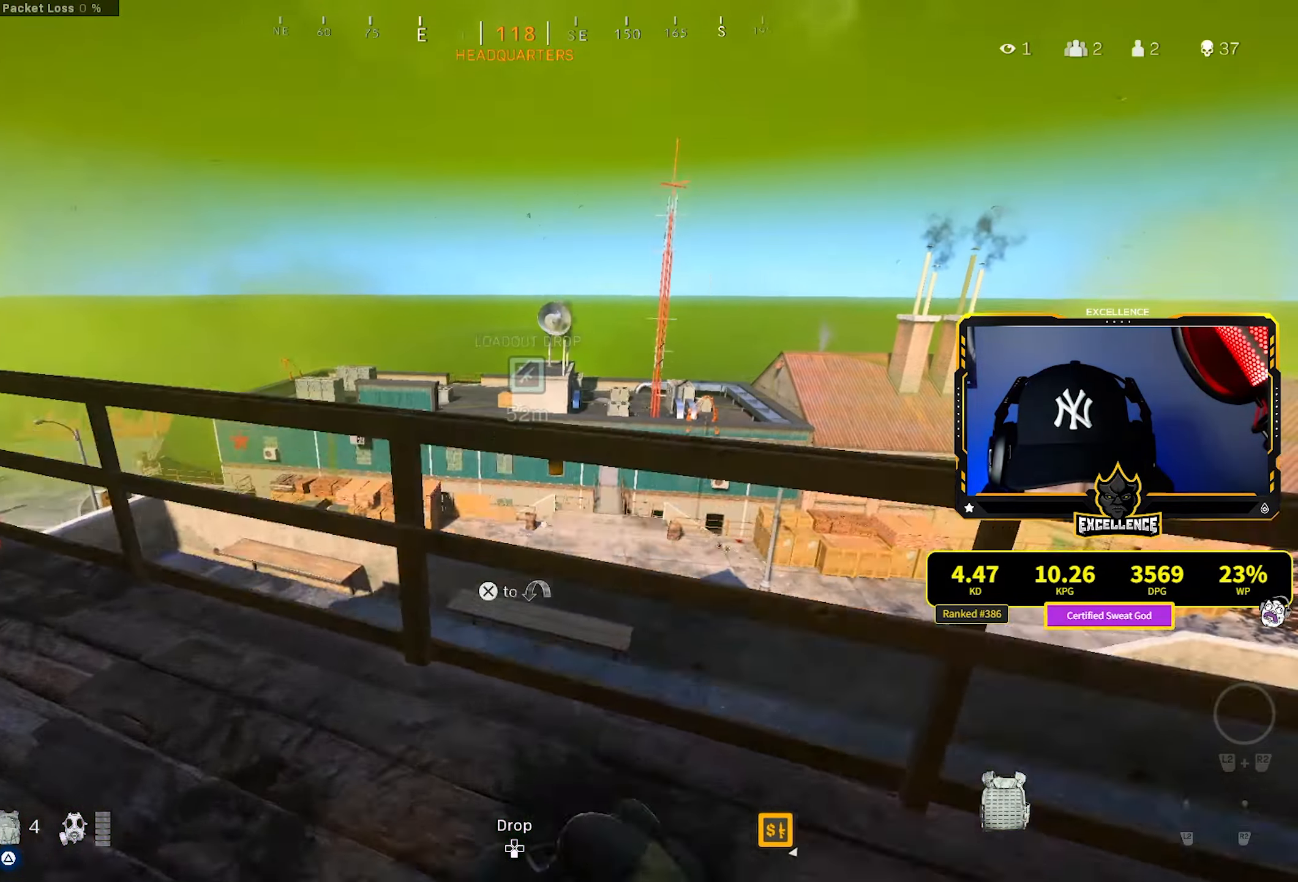
{"buttons": [], "left_stick": "left", "right_stick": "center", "events": [[33, "left_stick", "right"], [316, "left_stick", "center"], [366, "left_stick", "left"]]}
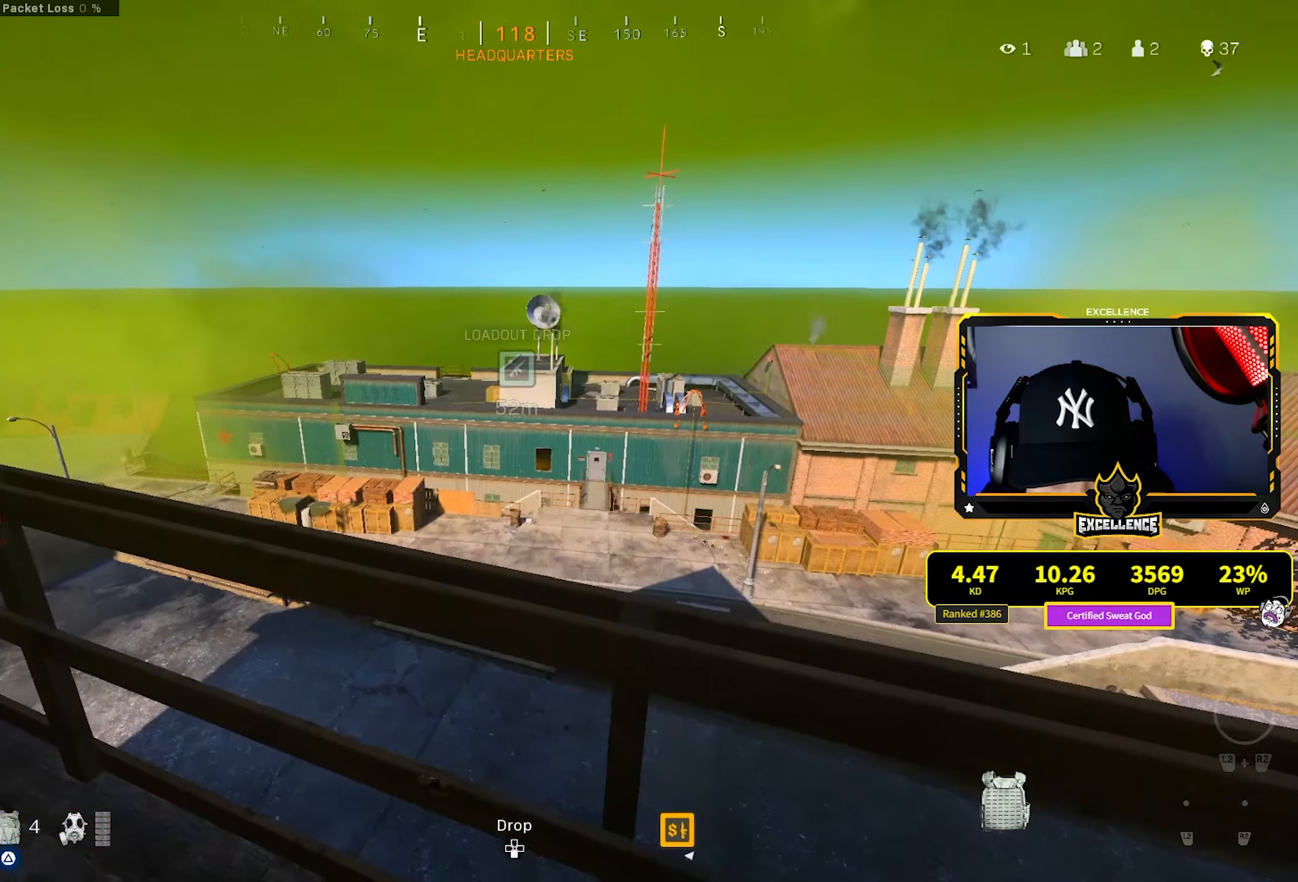
{"buttons": [], "left_stick": "center", "right_stick": "center", "events": [[150, "left_stick", "center"], [250, "left_stick", "right"], [500, "left_stick", "center"]]}
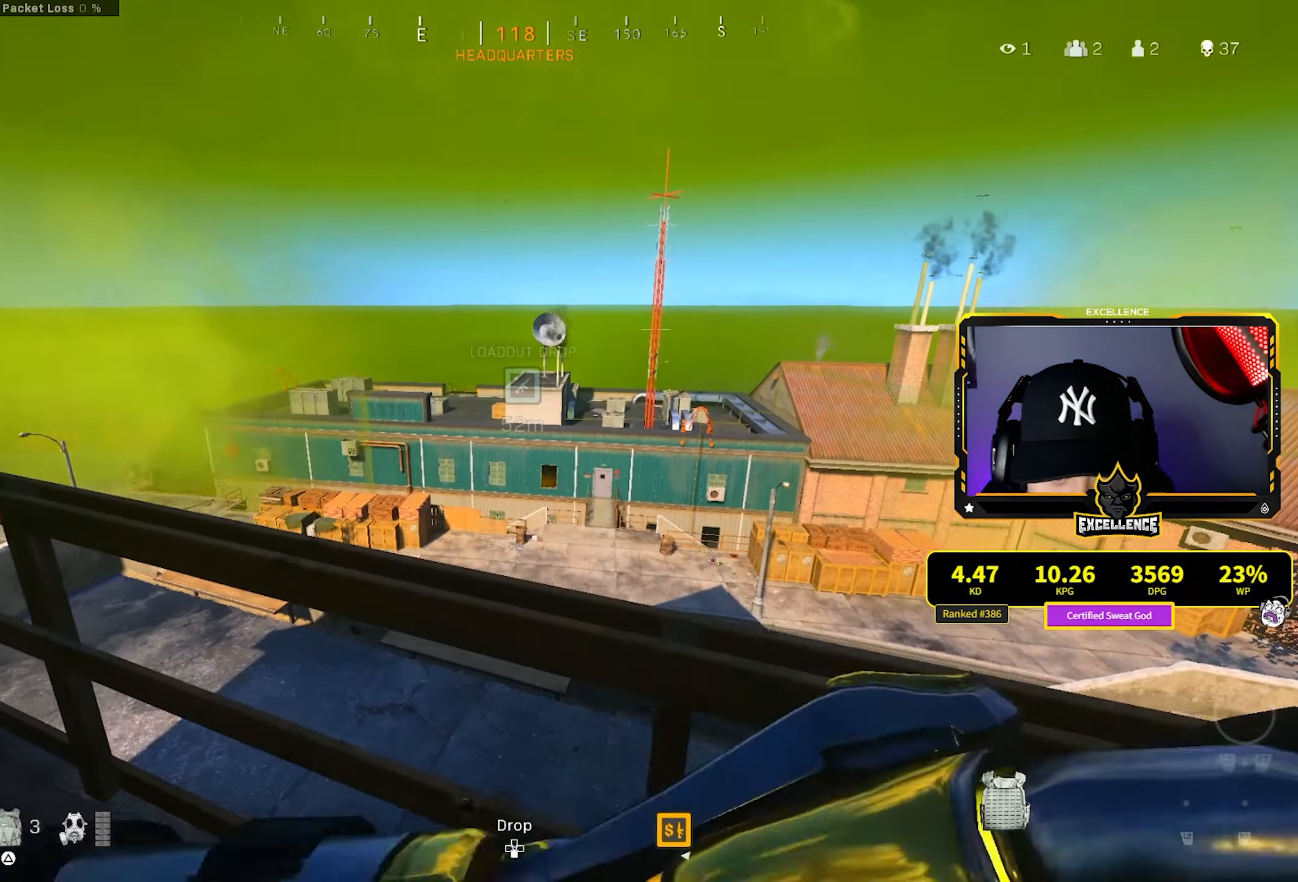
{"buttons": [], "left_stick": "right", "right_stick": "center", "events": [[33, "left_stick", "left"], [233, "left_stick", "center"], [483, "left_stick", "right"]]}
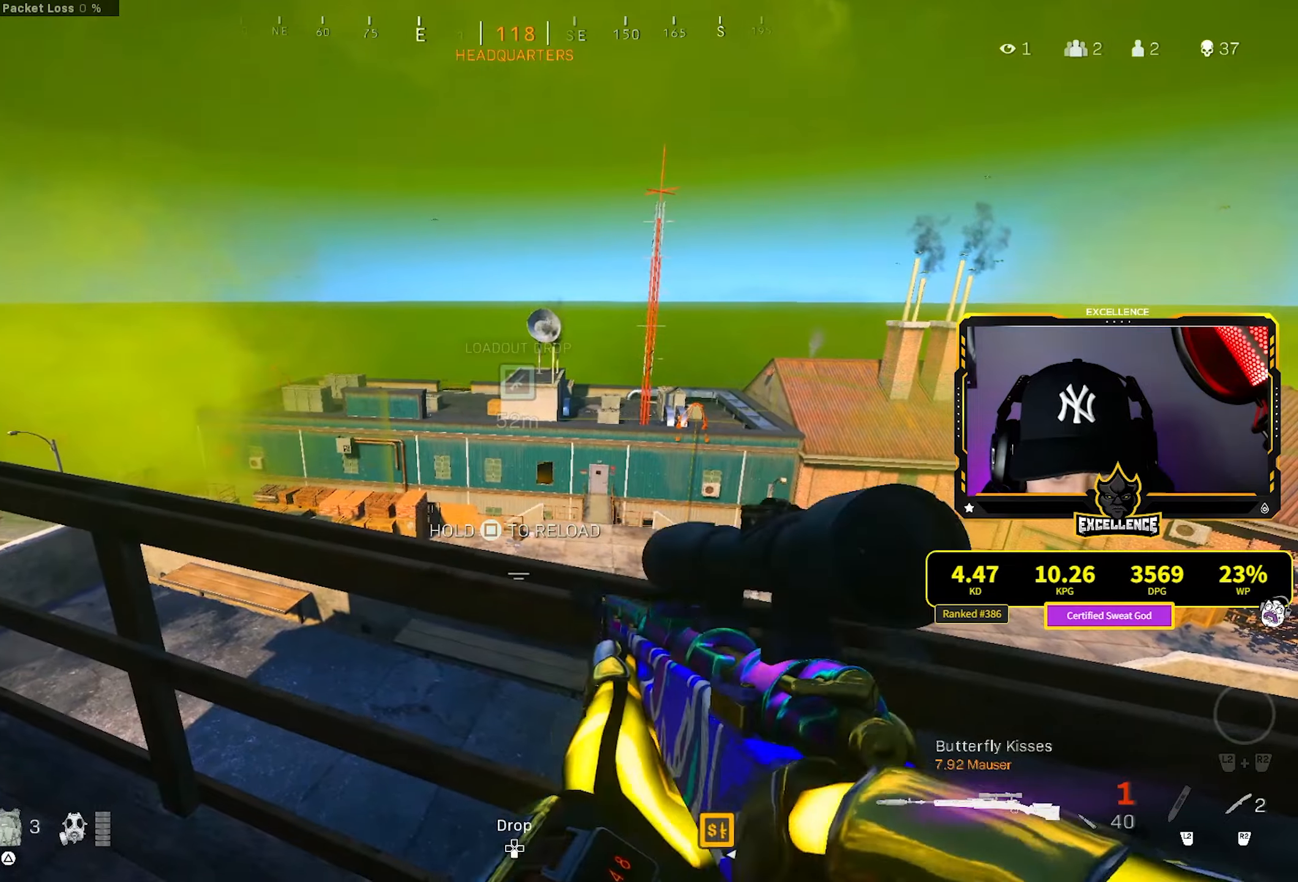
{"buttons": [], "left_stick": "left", "right_stick": "center", "events": [[250, "left_stick", "center"], [350, "left_stick", "left"], [350, "right_stick", "down"], [417, "right_stick", "center"]]}
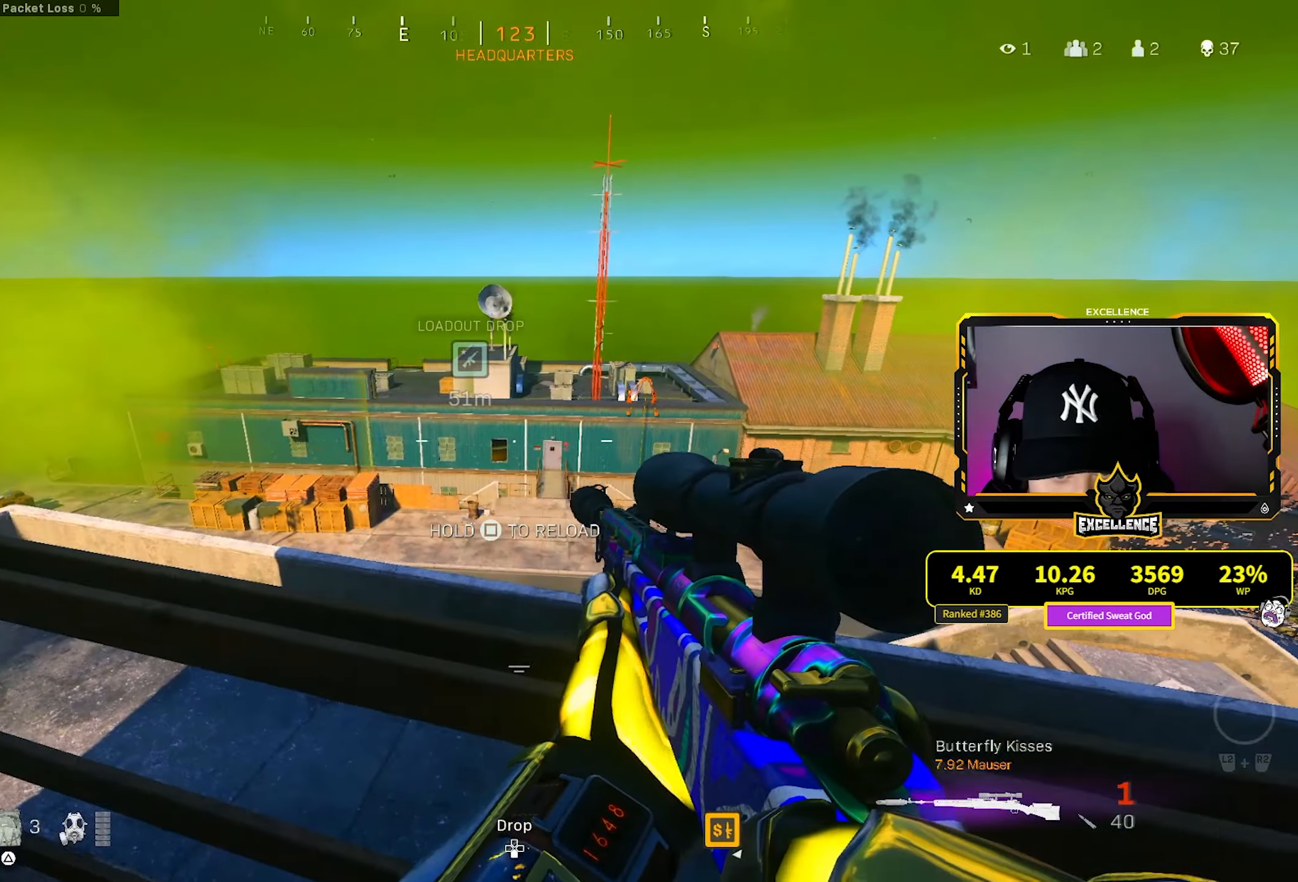
{"buttons": [], "left_stick": "center", "right_stick": "center", "events": [[83, "left_stick", "center"], [250, "left_stick", "right"], [433, "left_stick", "center"]]}
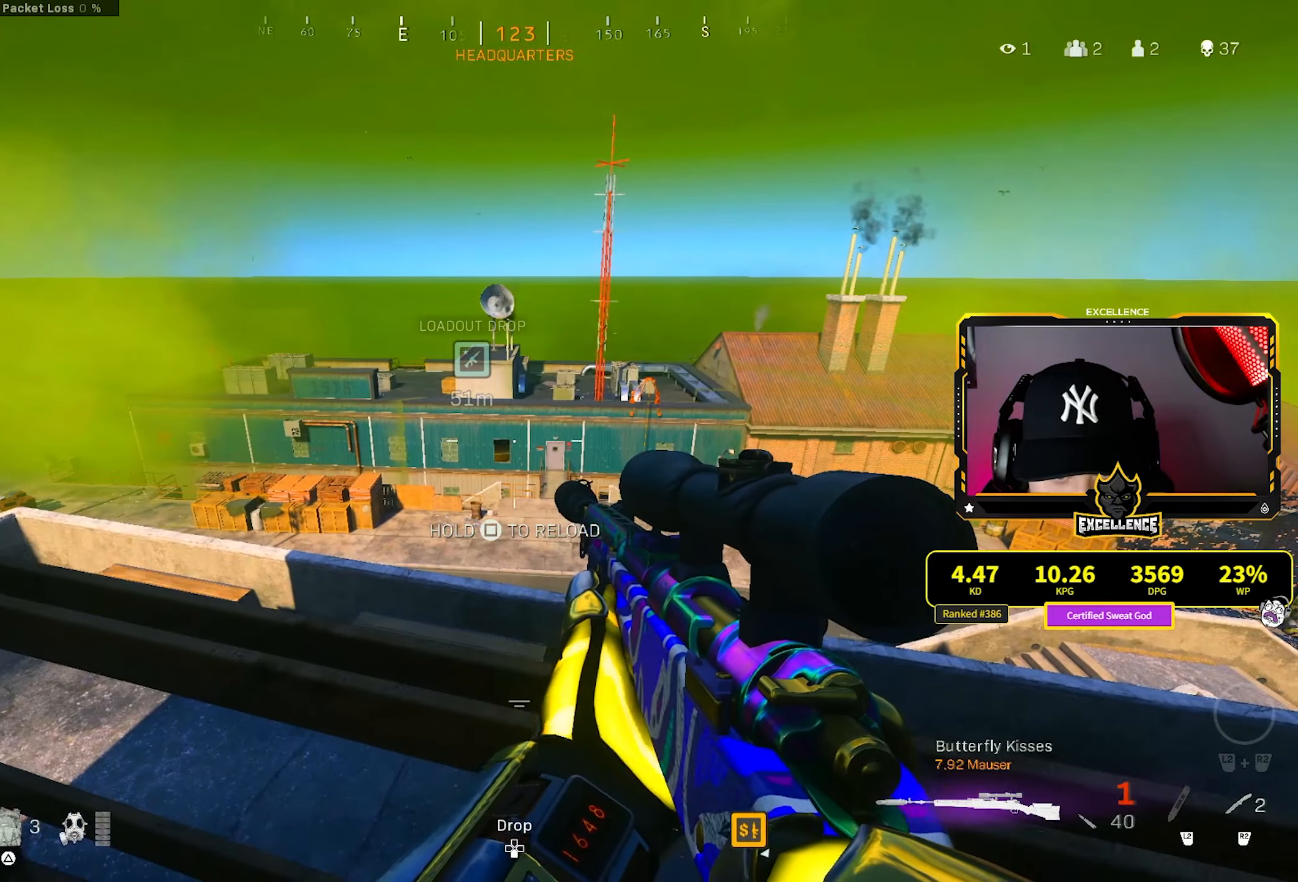
{"buttons": ["SQUARE"], "left_stick": "right", "right_stick": "center", "events": [[17, "left_stick", "left"], [200, "left_stick", "center"], [383, "left_stick", "right"], [483, "SQUARE", "down"]]}
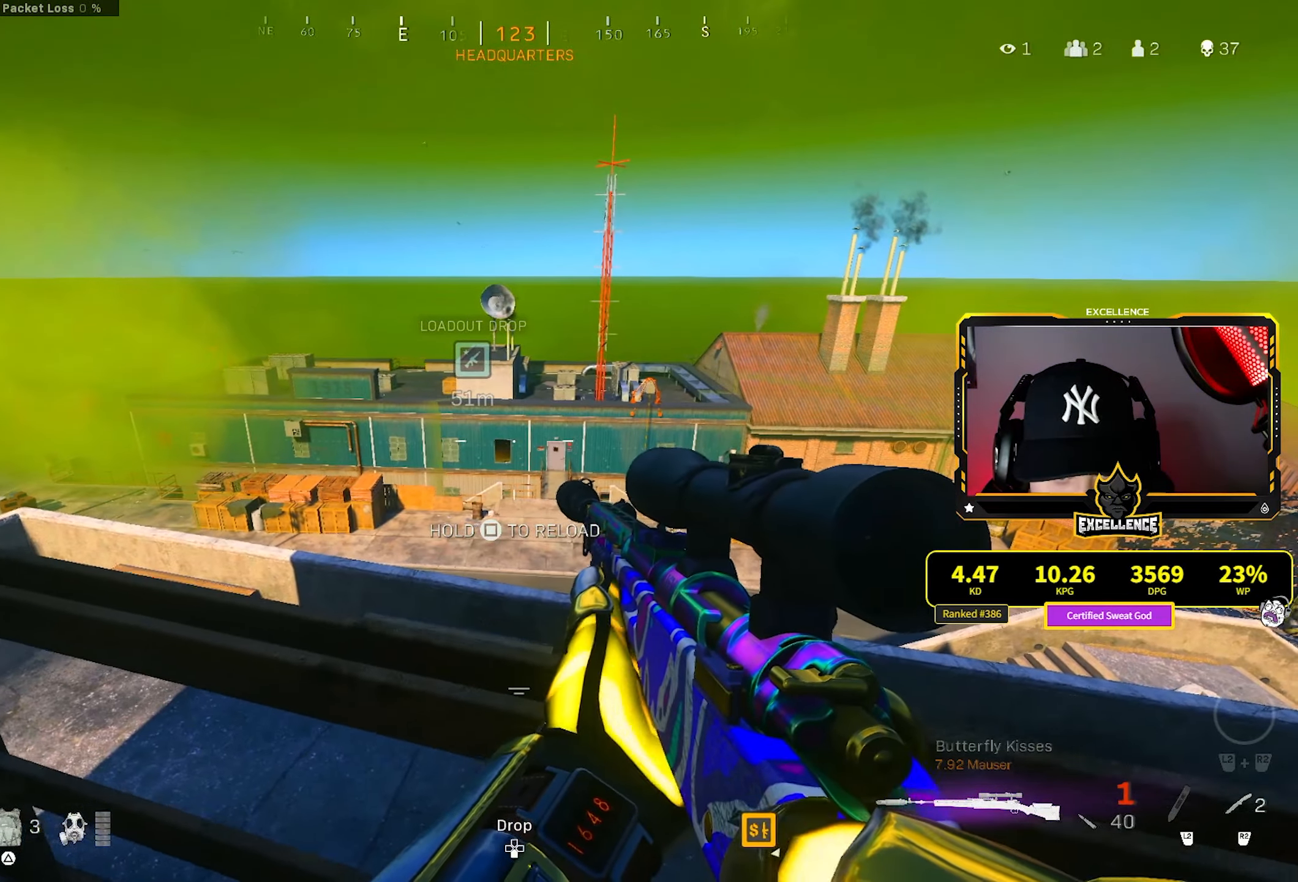
{"buttons": ["SQUARE"], "left_stick": "left", "right_stick": "center", "events": [[217, "left_stick", "center"], [267, "left_stick", "left"]]}
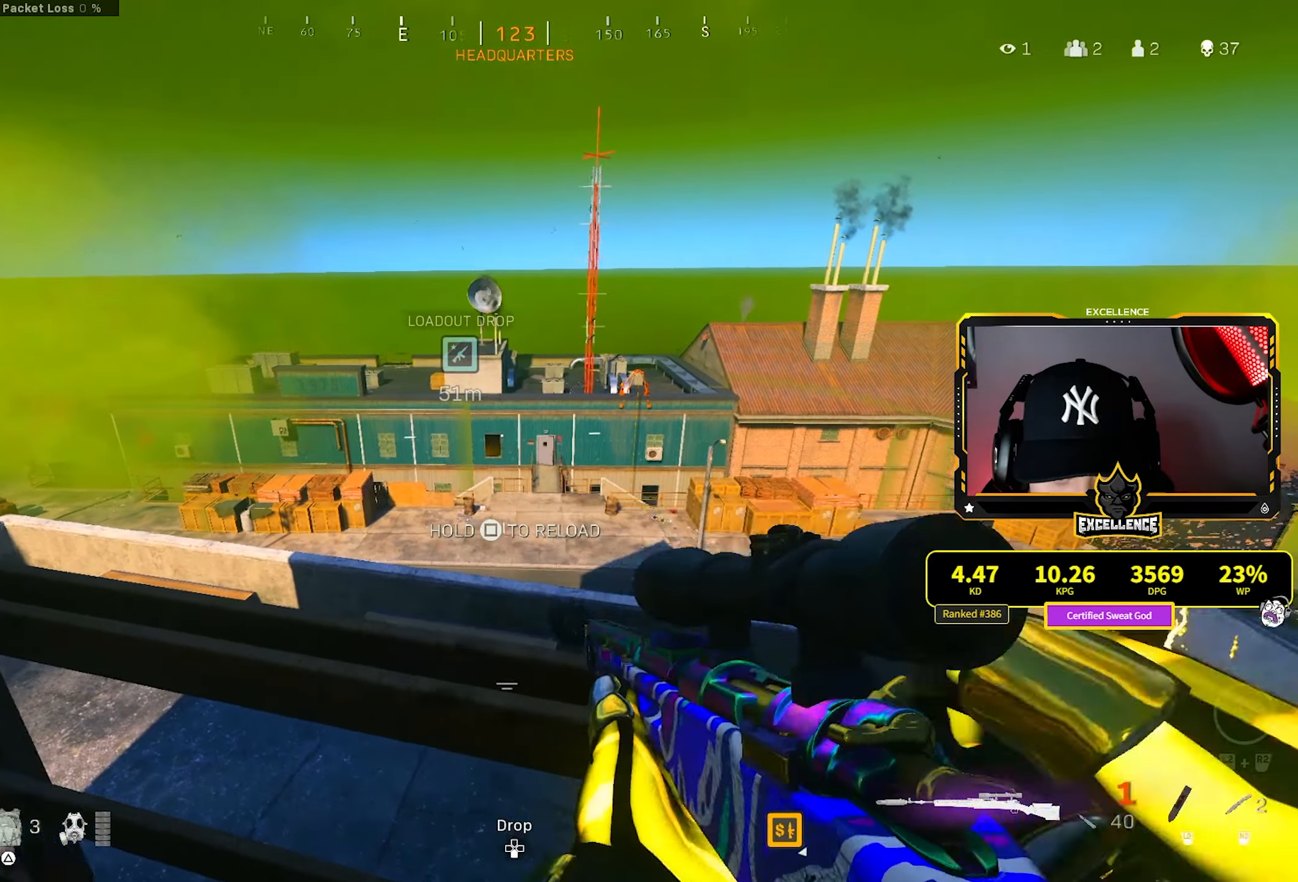
{"buttons": [], "left_stick": "down-left", "right_stick": "center", "events": [[67, "left_stick", "right"], [117, "SQUARE", "up"], [350, "left_stick", "down"], [400, "left_stick", "down-left"]]}
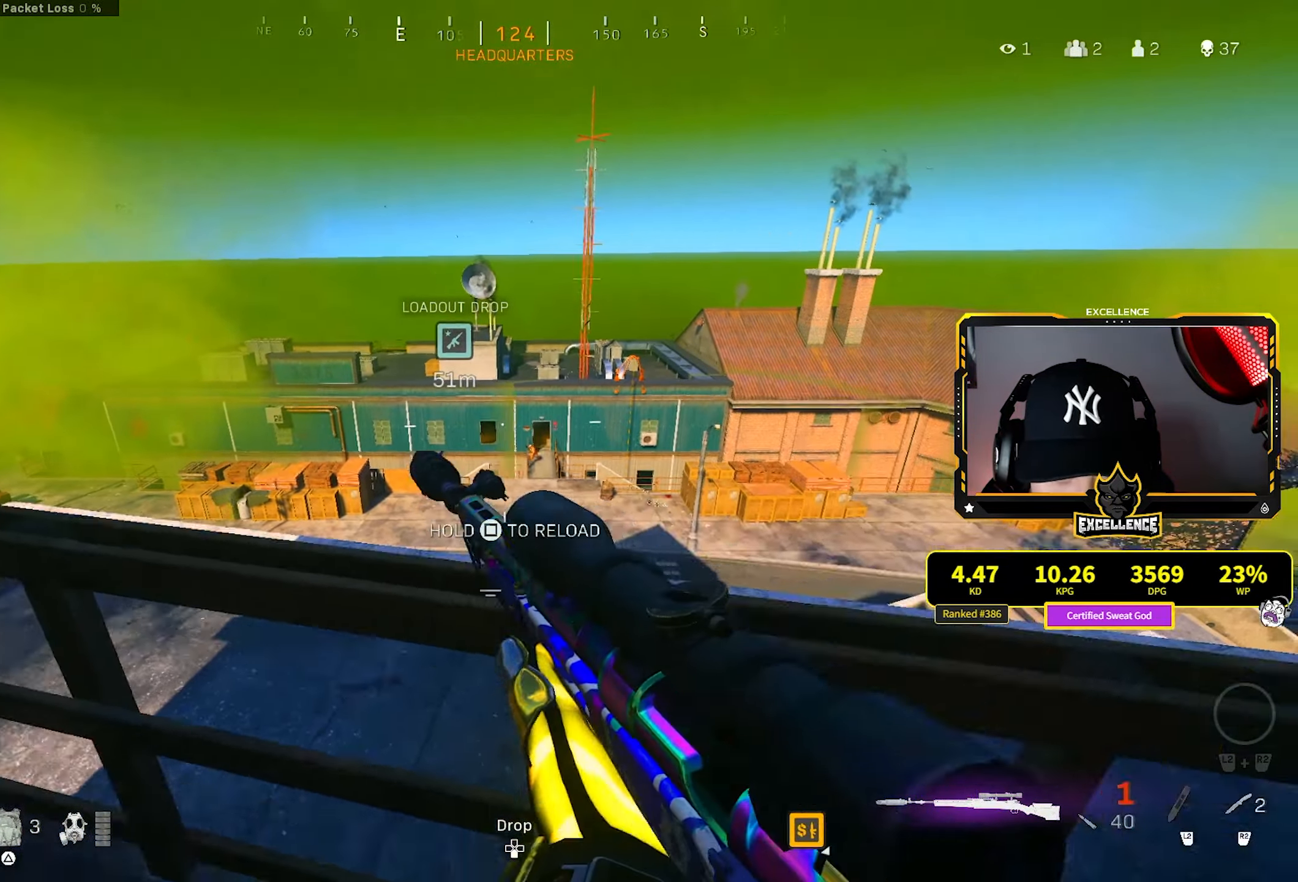
{"buttons": [], "left_stick": "center", "right_stick": "center", "events": [[67, "right_stick", "down-right"], [100, "left_stick", "left"], [133, "right_stick", "center"], [333, "TRIANGLE", "down"], [350, "left_stick", "center"], [367, "TRIANGLE", "up"], [433, "TRIANGLE", "down"], [500, "TRIANGLE", "up"]]}
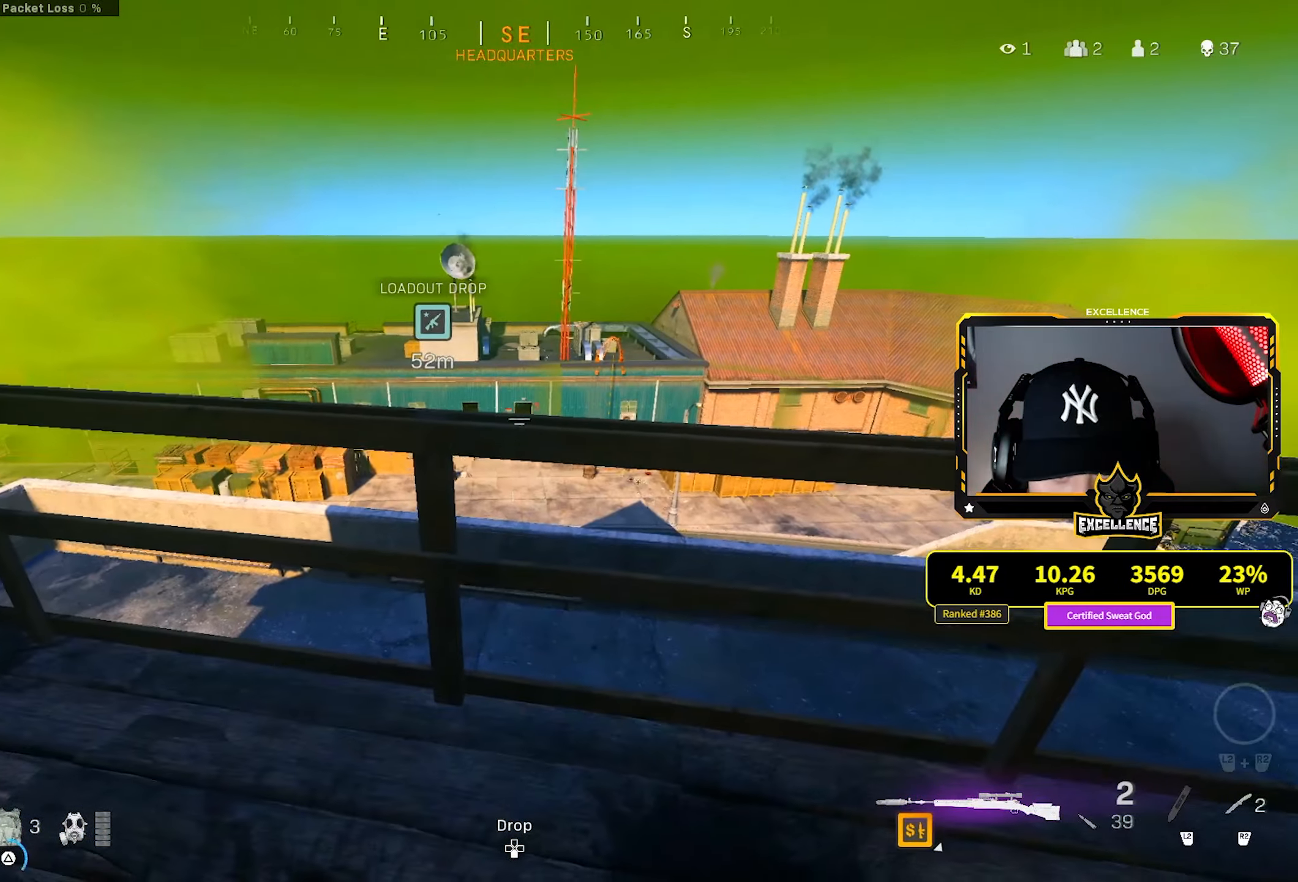
{"buttons": ["L1"], "left_stick": "center", "right_stick": "down-right", "events": [[100, "left_stick", "up-right"], [233, "L1", "down"], [400, "left_stick", "center"], [483, "right_stick", "down-right"]]}
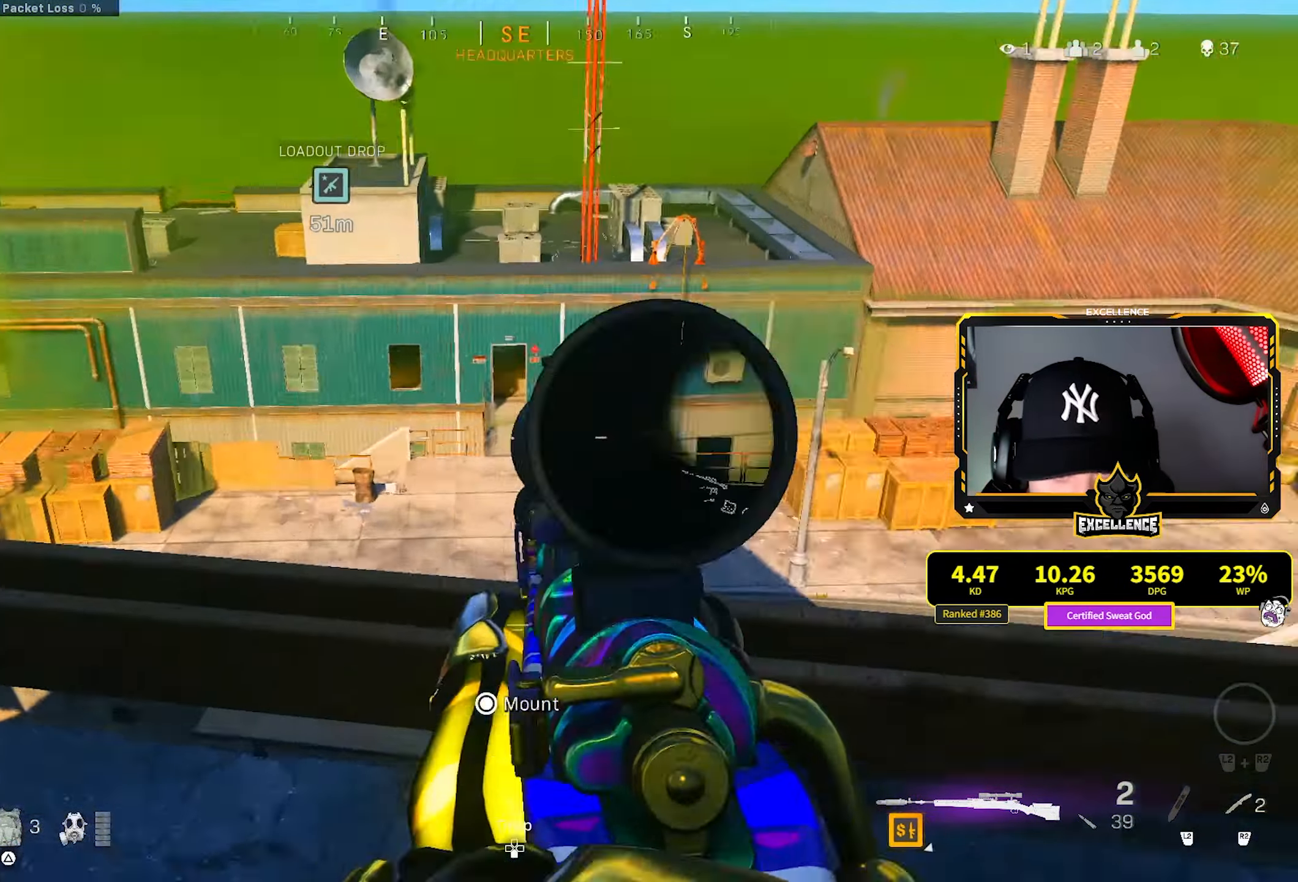
{"buttons": ["L1", "L3"], "left_stick": "center", "right_stick": "right", "events": [[283, "L3", "down"], [383, "right_stick", "right"]]}
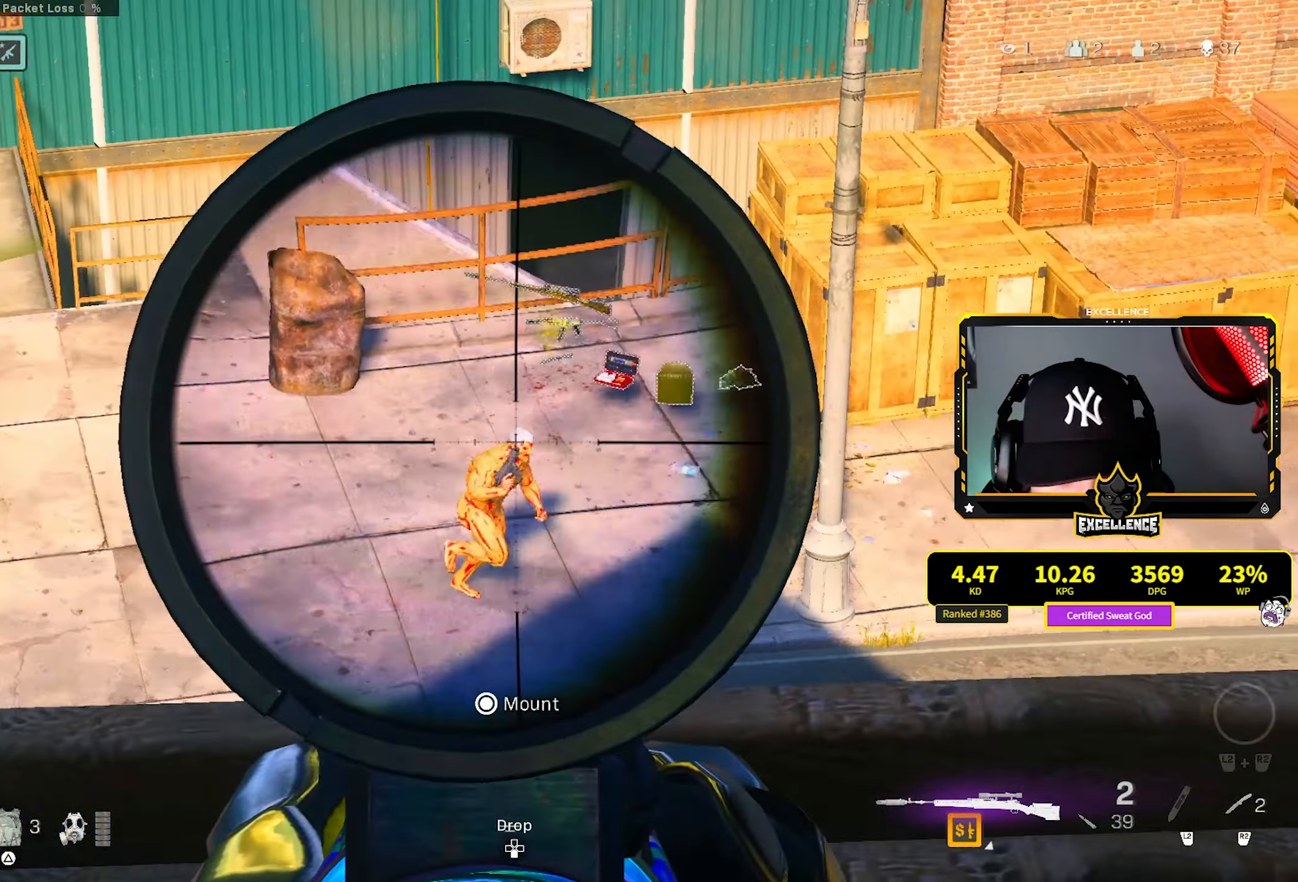
{"buttons": ["TRIANGLE", "R1"], "left_stick": "center", "right_stick": "down-right", "events": [[233, "right_stick", "down-right"], [383, "R1", "down"], [483, "L3", "up"], [500, "L1", "up"], [500, "TRIANGLE", "down"]]}